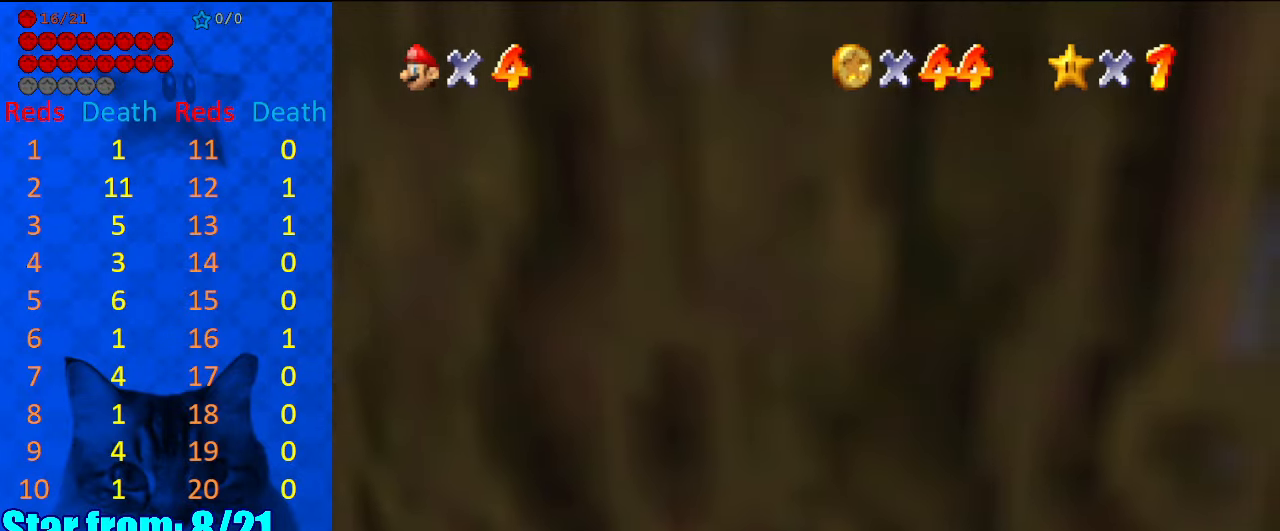
Gameplay with keyboard; each line is a JSON object with the keys held at the frame after it. "events" lists presses ("down") and releases ("up") of "a", "c", "ctrl", "d", "down", "left", "return", "right", "s", "shift", "up", "w", "x" and "y" between this image and that frame as [ms after this image, input, new state], when the widget could be followed in between. No other keys are recorded. Mouse input is not recorded.
{"keys": ["up"], "events": [[34, "right", "down"], [167, "a", "down"], [234, "a", "up"], [234, "right", "up"], [300, "a", "down"], [434, "a", "up"]]}
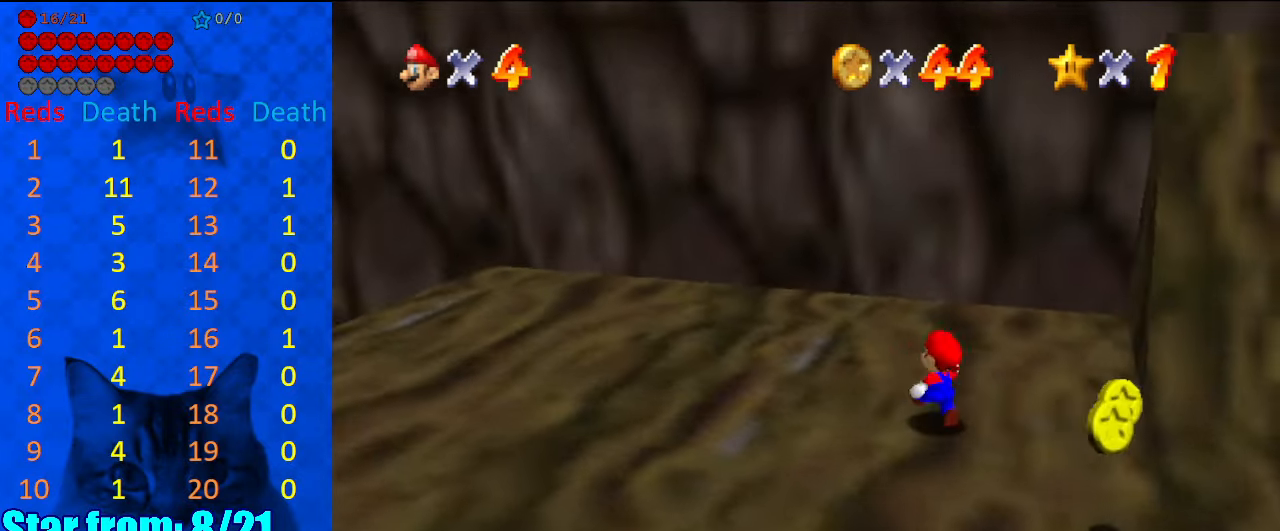
{"keys": ["left"], "events": [[134, "left", "down"], [400, "up", "up"]]}
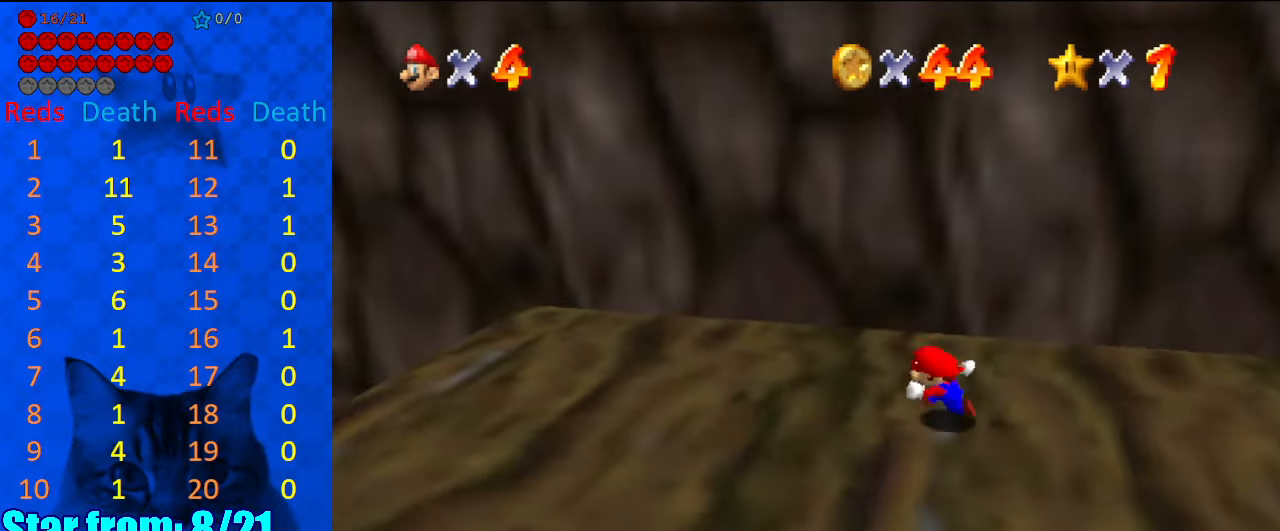
{"keys": ["d", "right", "up"], "events": [[100, "shift", "down"], [200, "left", "up"], [200, "shift", "up"], [200, "up", "down"], [267, "right", "down"], [334, "d", "down"], [400, "d", "up"], [500, "d", "down"]]}
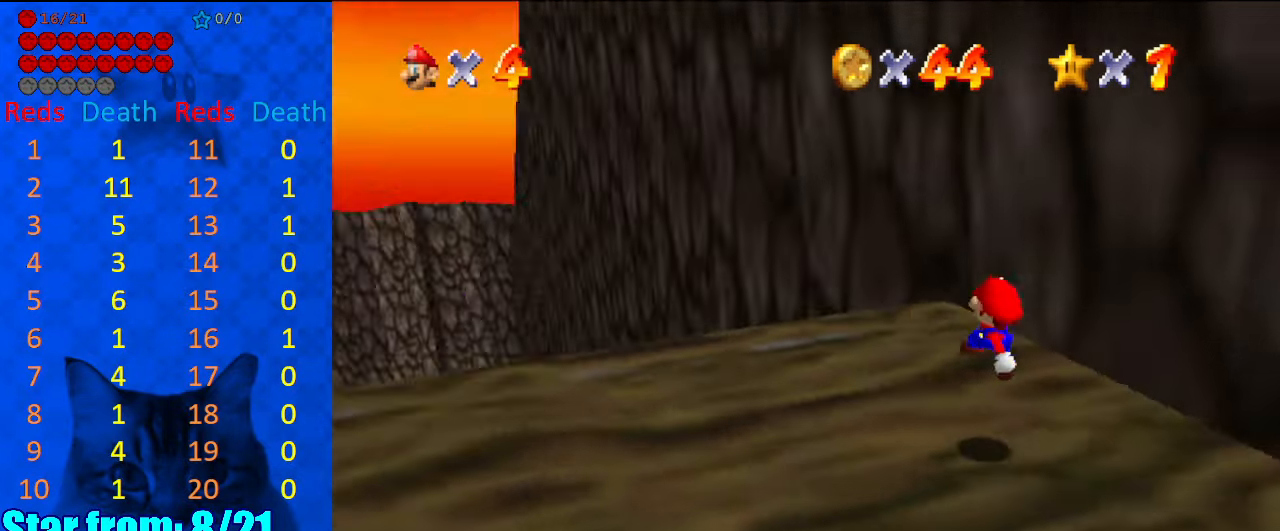
{"keys": ["up"], "events": [[100, "d", "up"], [134, "right", "up"], [134, "up", "up"], [367, "up", "down"]]}
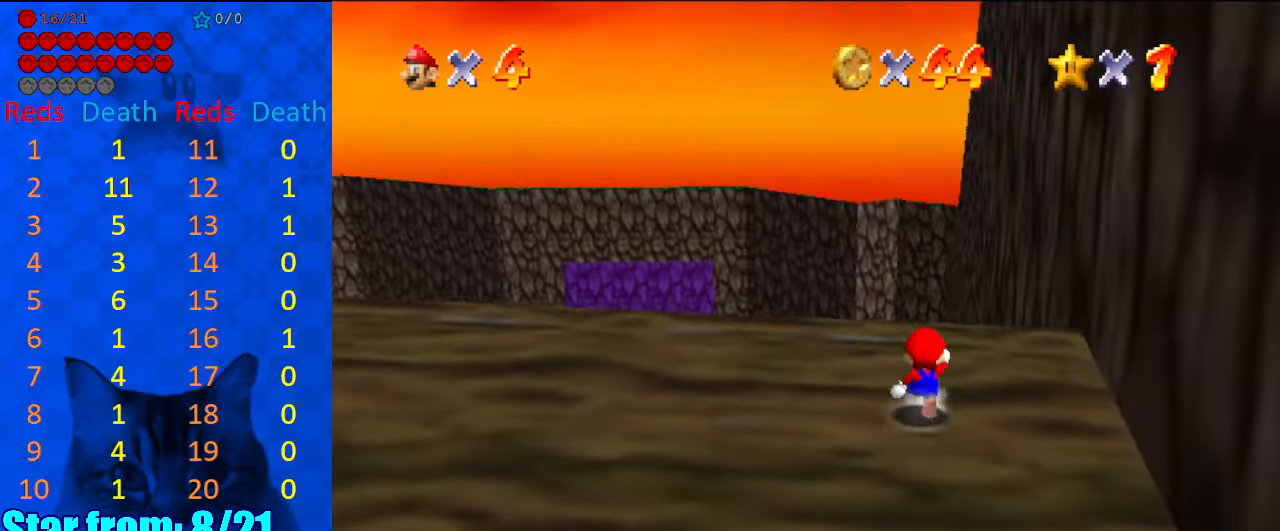
{"keys": [], "events": [[67, "shift", "down"], [167, "shift", "up"], [267, "up", "up"], [400, "up", "down"], [500, "up", "up"]]}
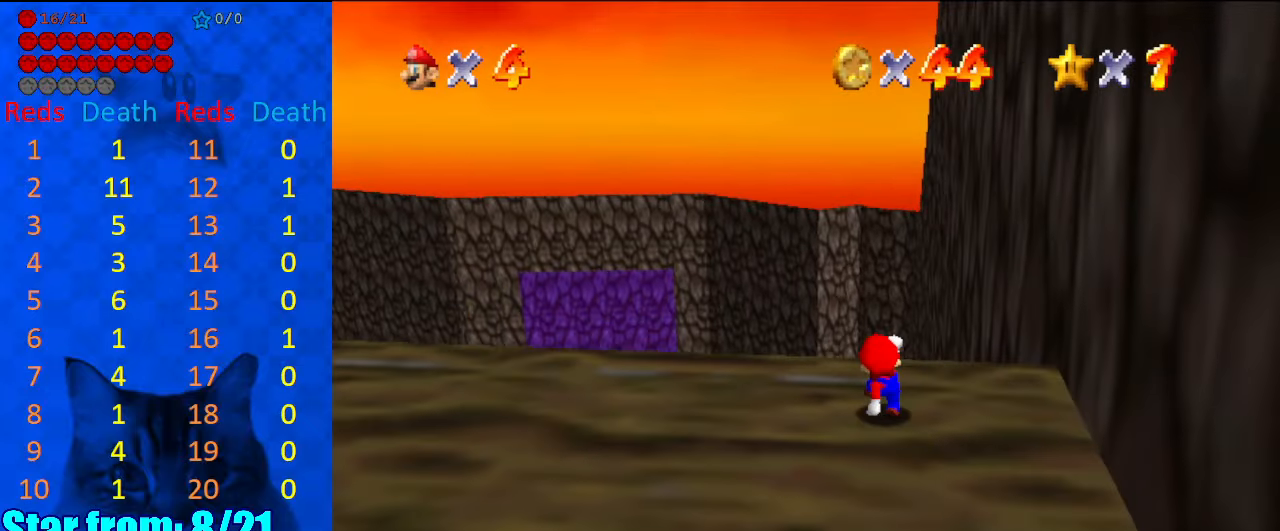
{"keys": ["up"], "events": [[267, "shift", "down"], [367, "shift", "up"], [400, "up", "down"]]}
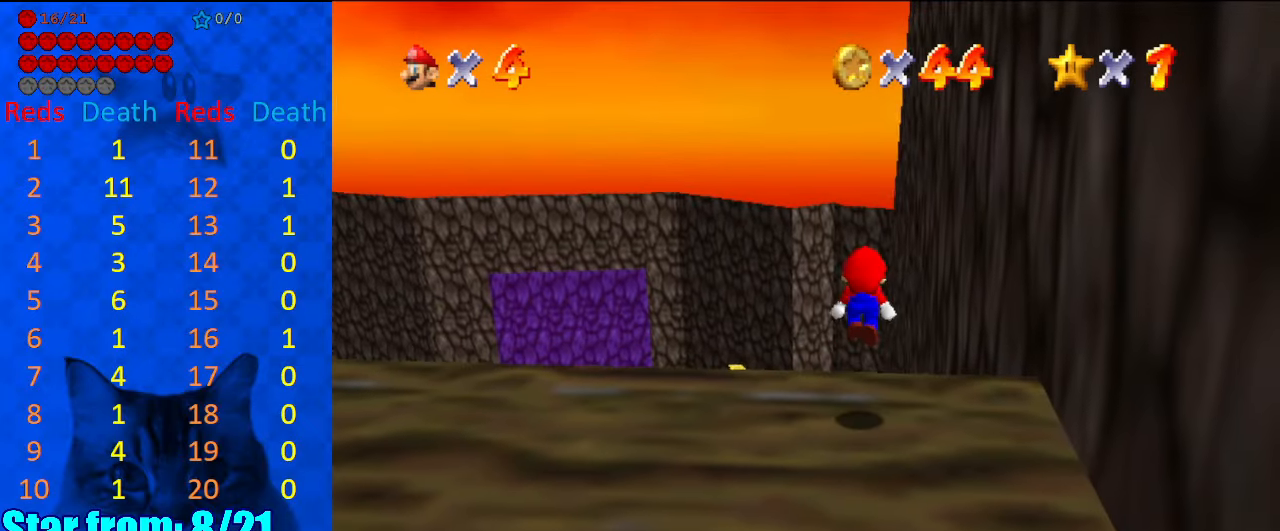
{"keys": [], "events": [[34, "right", "down"], [100, "right", "up"], [234, "up", "up"]]}
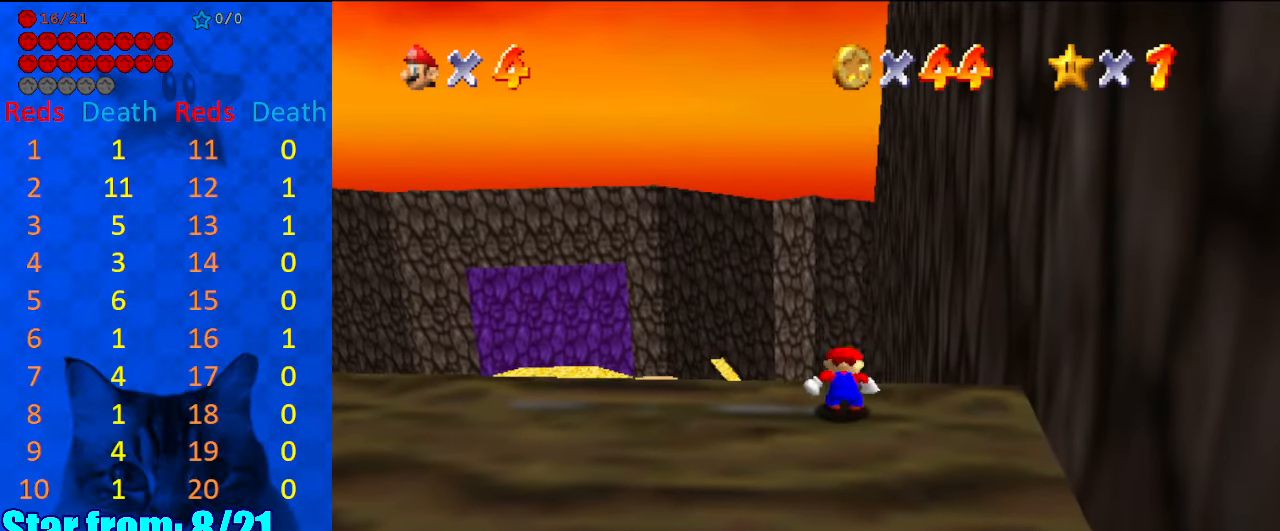
{"keys": ["up"], "events": [[67, "up", "down"], [167, "left", "down"], [234, "up", "up"], [334, "up", "down"], [434, "left", "up"]]}
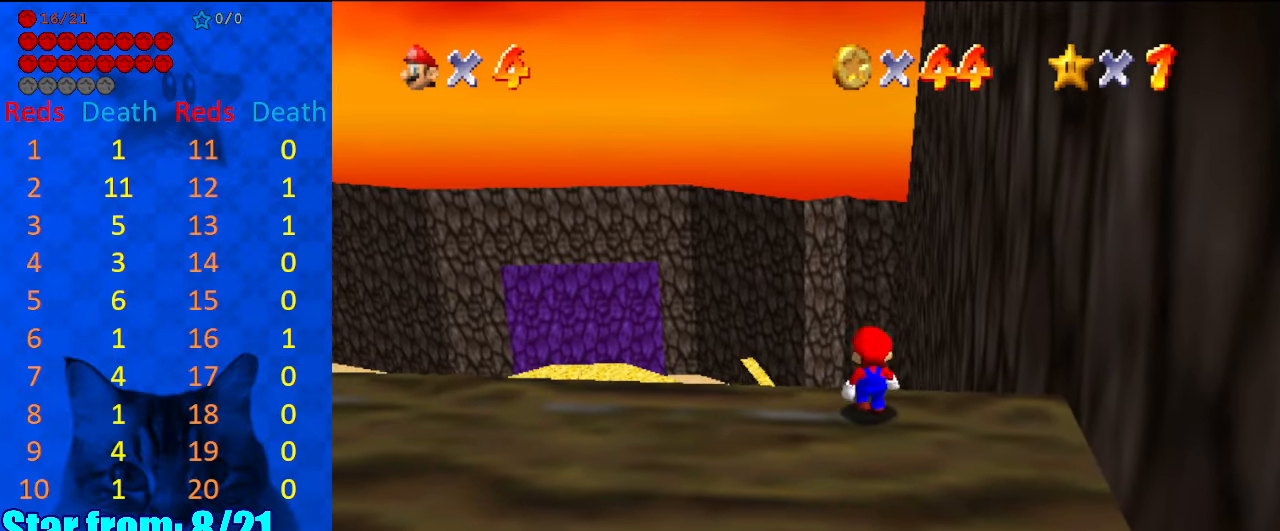
{"keys": [], "events": [[300, "up", "up"]]}
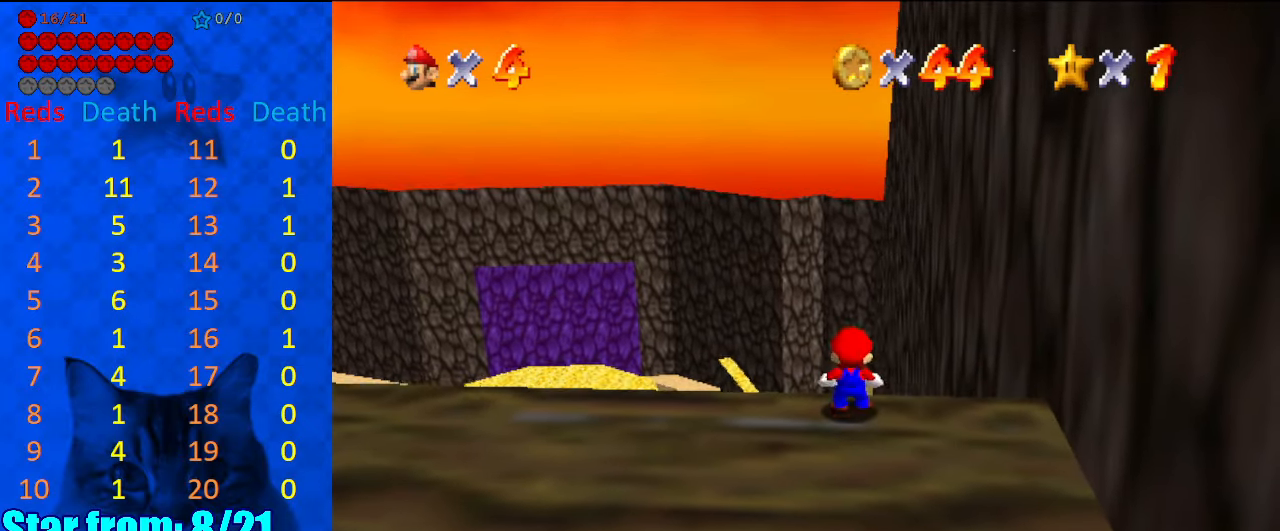
{"keys": ["a"], "events": [[100, "d", "down"], [200, "d", "up"], [267, "d", "down"], [434, "d", "up"], [500, "a", "down"]]}
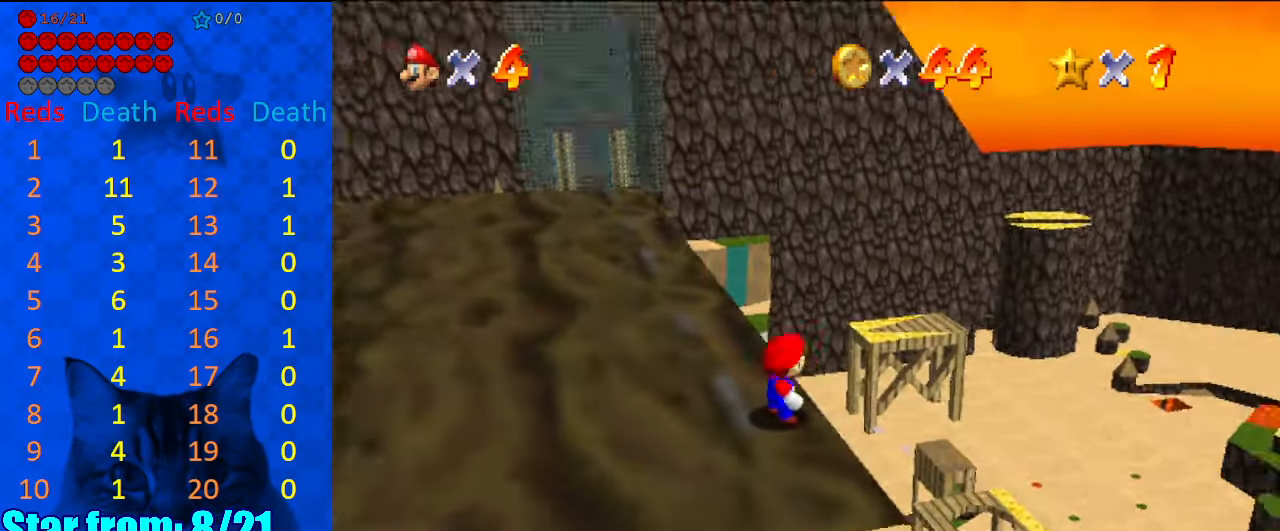
{"keys": [], "events": [[100, "a", "up"], [200, "a", "down"], [300, "a", "up"]]}
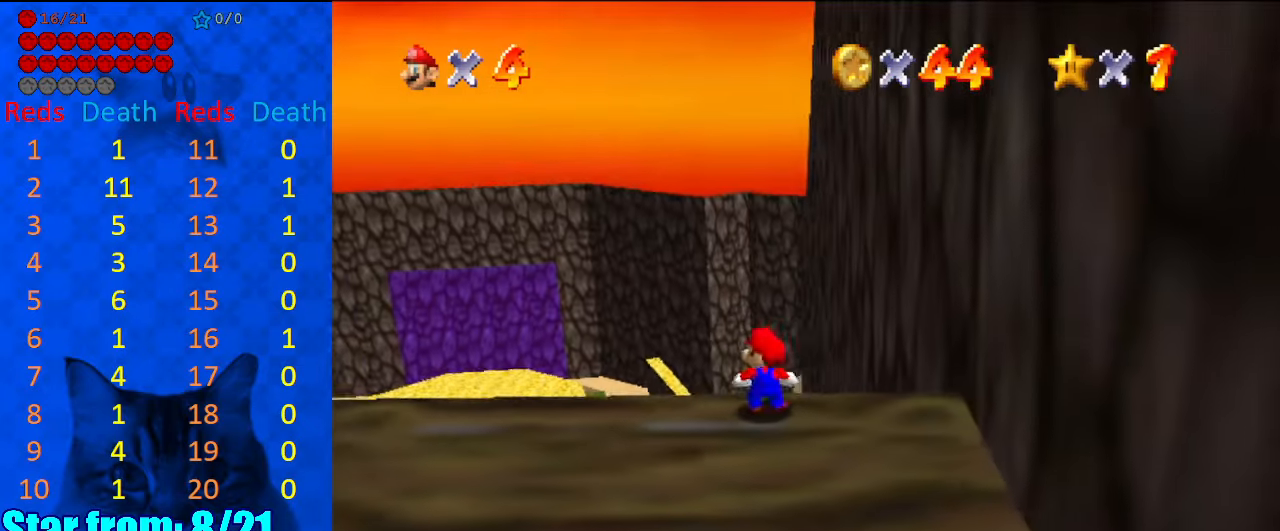
{"keys": [], "events": [[167, "up", "down"], [300, "up", "up"]]}
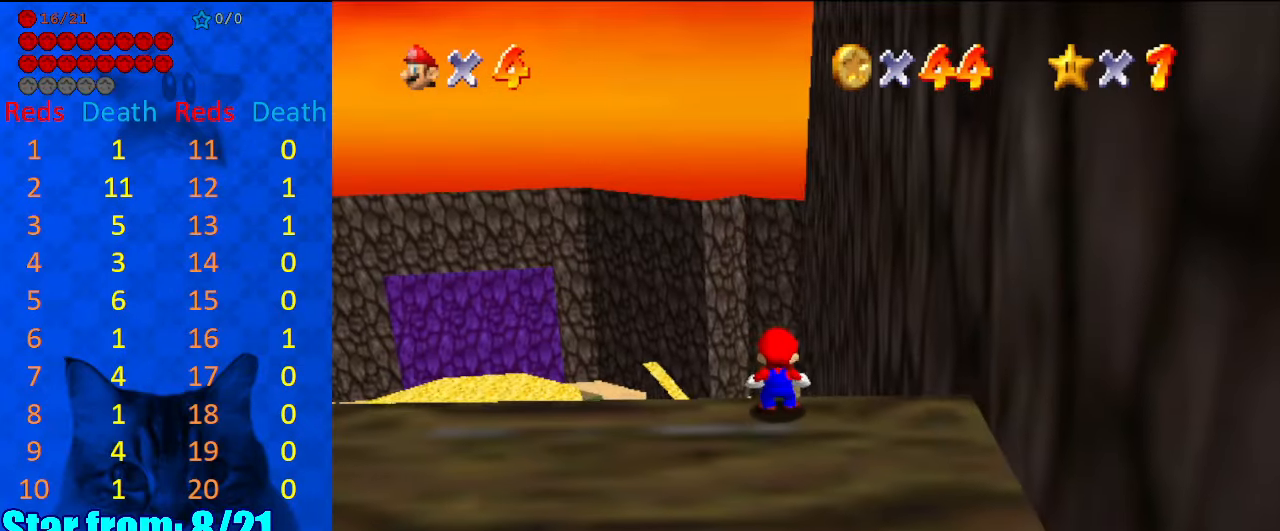
{"keys": ["y"], "events": [[234, "y", "down"]]}
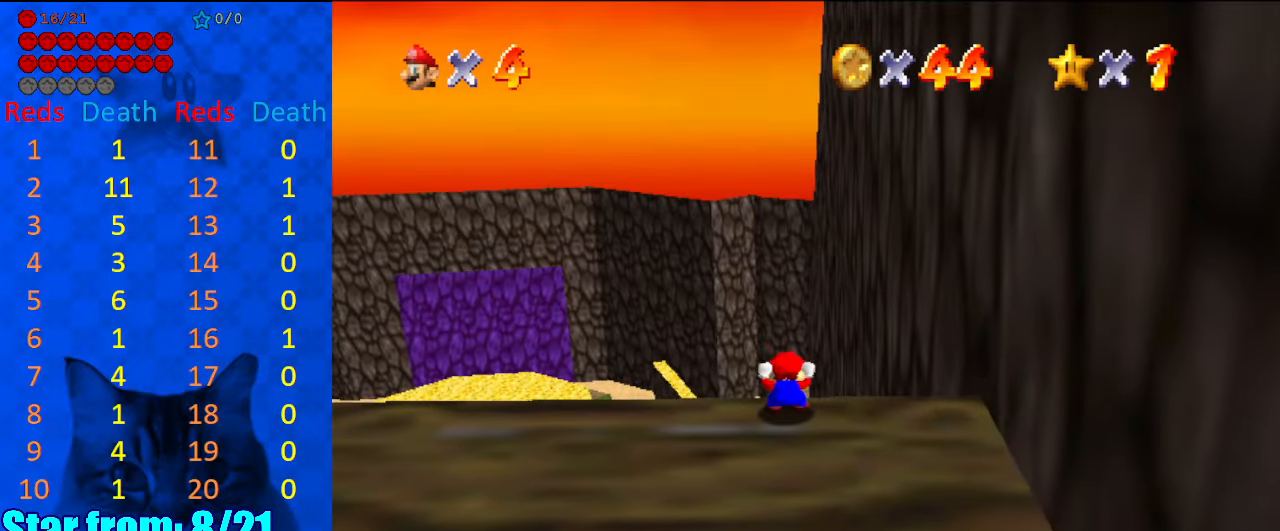
{"keys": ["left", "shift", "up", "y"], "events": [[467, "shift", "down"], [500, "left", "down"], [500, "up", "down"]]}
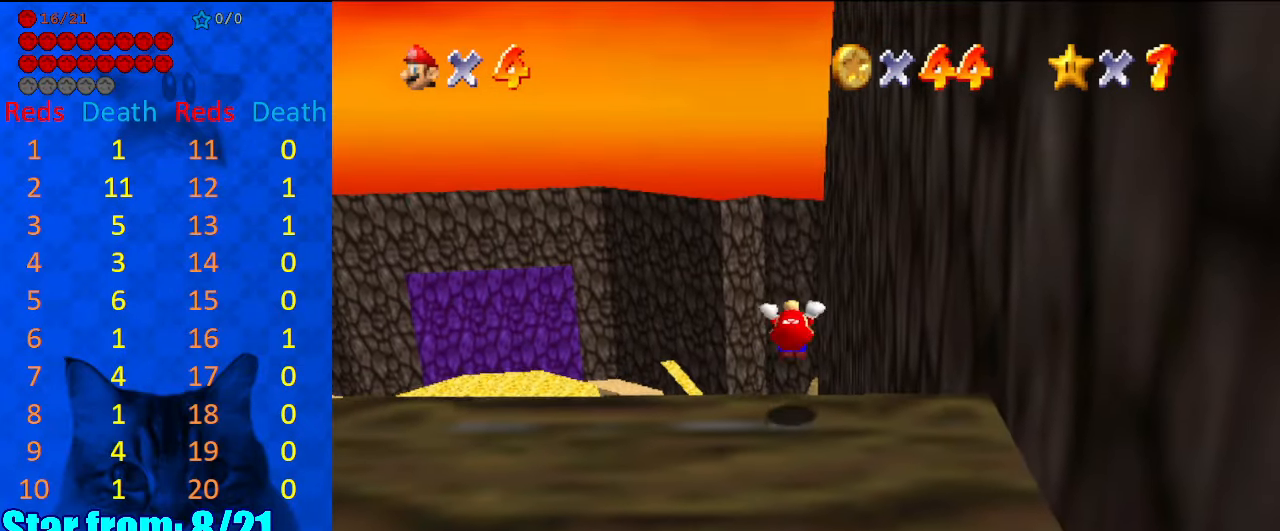
{"keys": ["up"], "events": [[167, "left", "up"], [434, "shift", "up"], [434, "y", "up"]]}
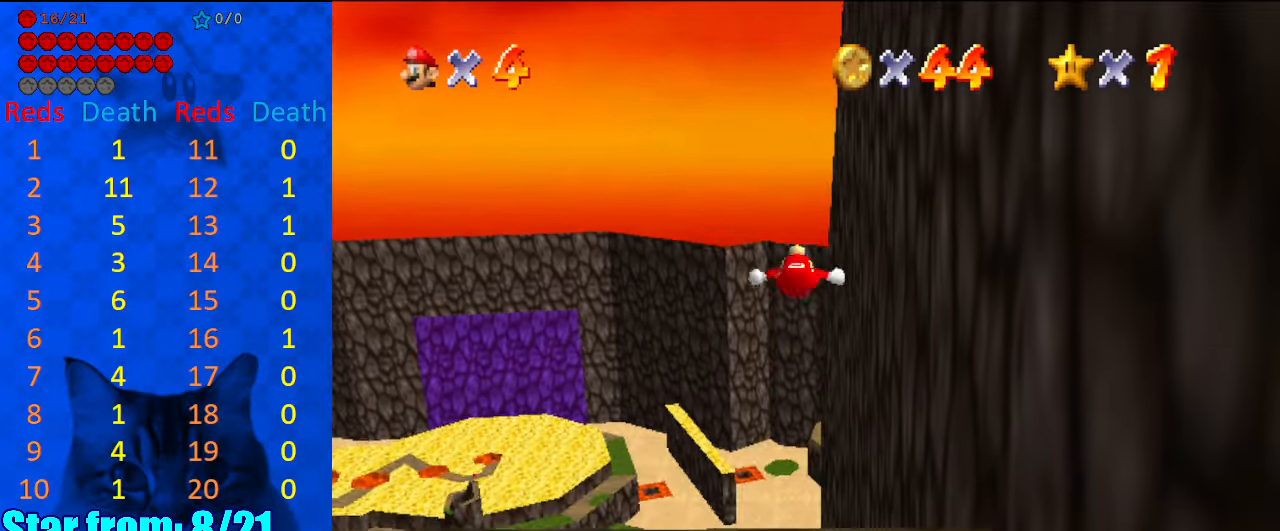
{"keys": ["d", "right", "up"], "events": [[300, "d", "down"], [400, "d", "up"], [400, "right", "down"], [434, "d", "down"]]}
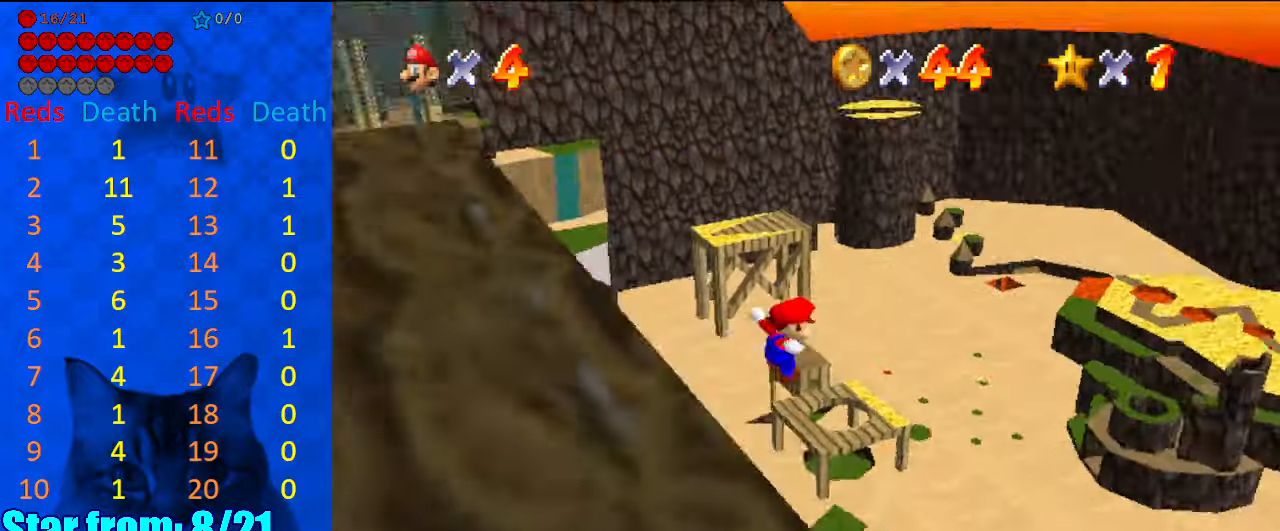
{"keys": ["a", "up"], "events": [[100, "d", "up"], [134, "up", "up"], [334, "a", "down"], [334, "up", "down"], [400, "a", "up"], [467, "a", "down"], [500, "right", "up"]]}
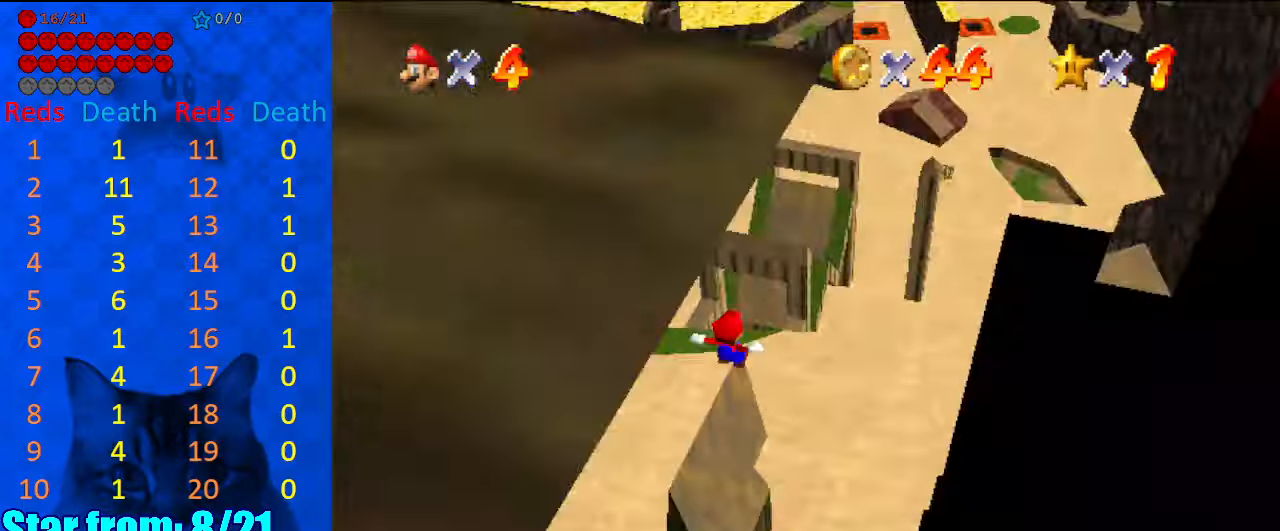
{"keys": ["down"], "events": [[67, "a", "up"], [134, "up", "up"], [200, "c", "down"], [234, "down", "down"], [300, "c", "up"]]}
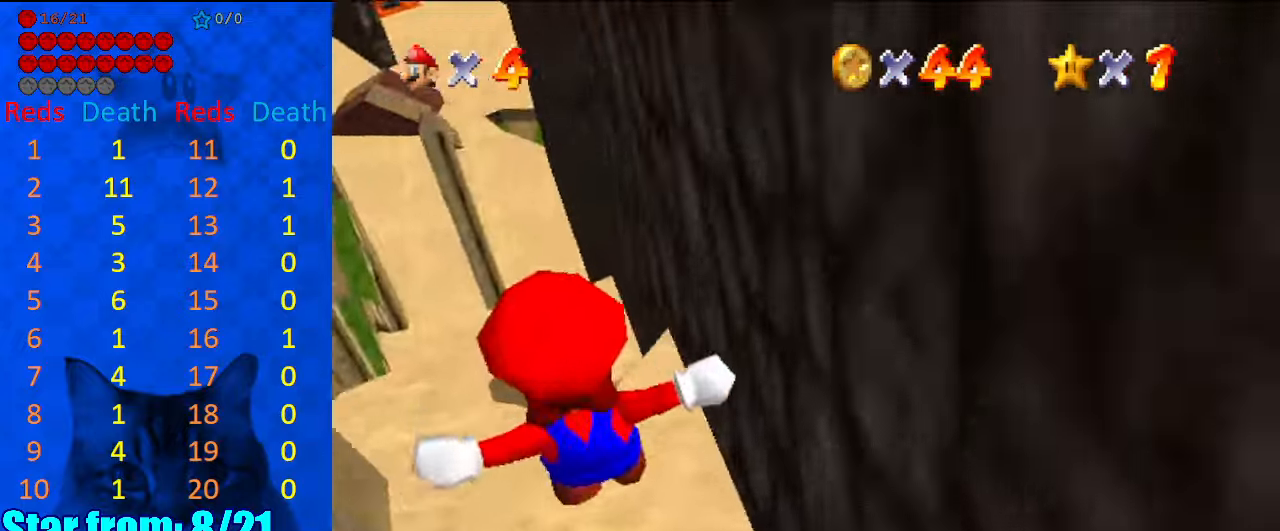
{"keys": ["d", "right", "up"], "events": [[167, "c", "down"], [167, "down", "up"], [267, "c", "up"], [267, "right", "down"], [267, "up", "down"], [334, "d", "down"], [434, "d", "up"], [500, "d", "down"]]}
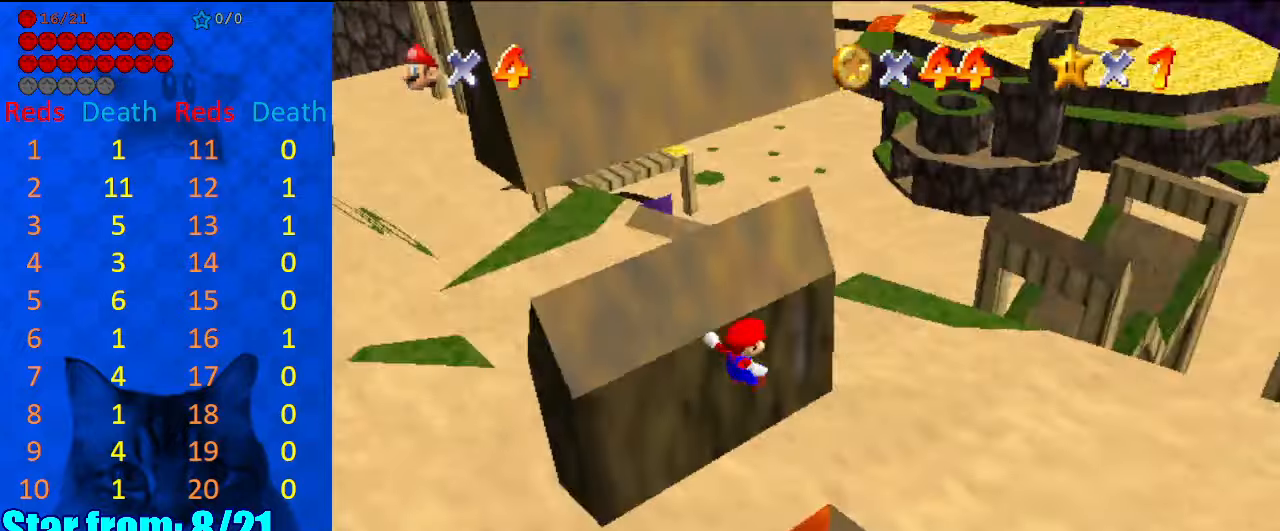
{"keys": ["right"], "events": [[134, "d", "up"], [200, "up", "up"], [367, "shift", "down"], [434, "shift", "up"]]}
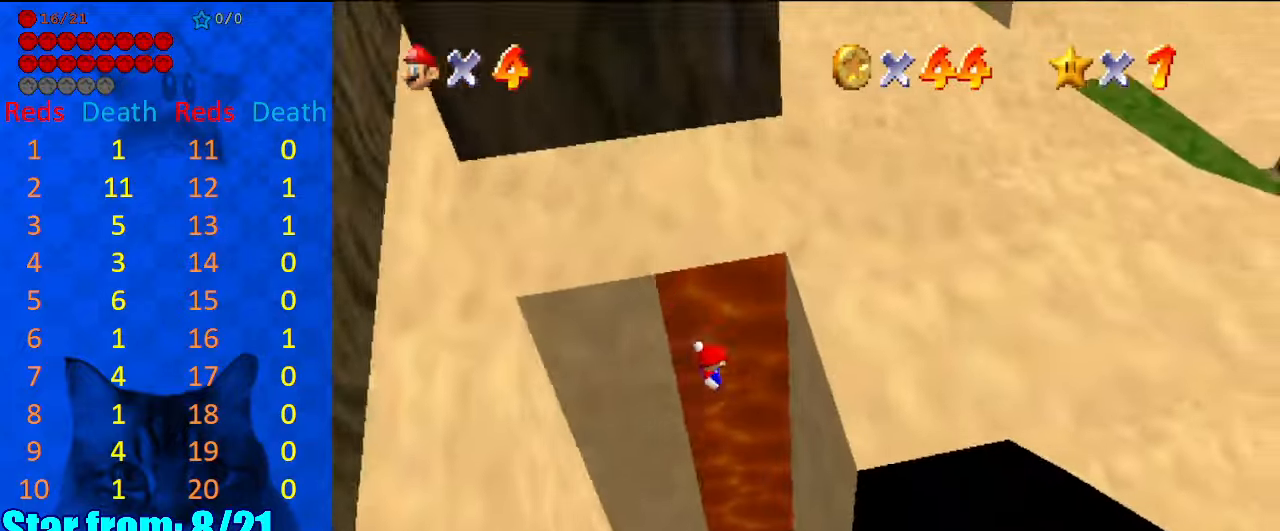
{"keys": ["left", "shift"], "events": [[34, "shift", "down"], [134, "shift", "up"], [334, "shift", "down"], [367, "left", "down"], [367, "shift", "up"], [400, "right", "up"], [467, "shift", "down"]]}
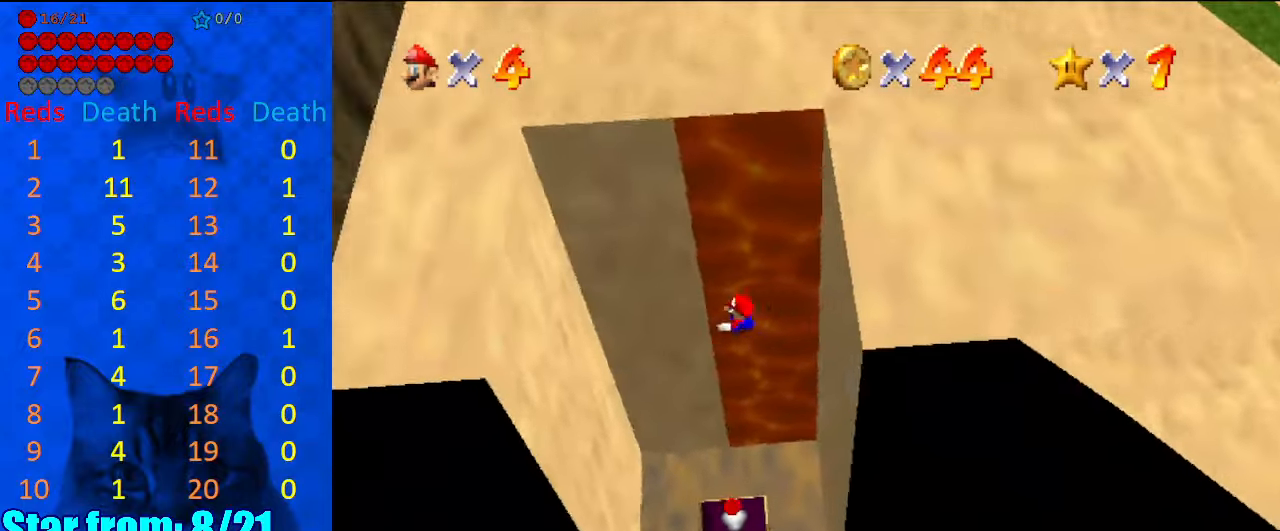
{"keys": ["left"], "events": [[100, "shift", "up"]]}
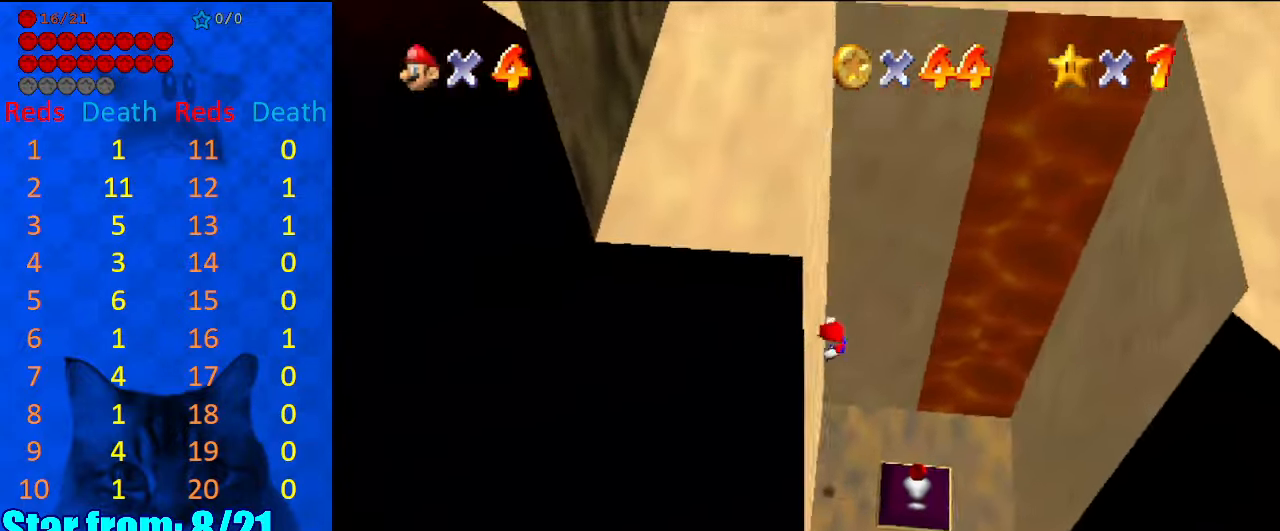
{"keys": ["right"], "events": [[67, "right", "down"], [100, "left", "up"], [100, "shift", "down"], [334, "shift", "up"]]}
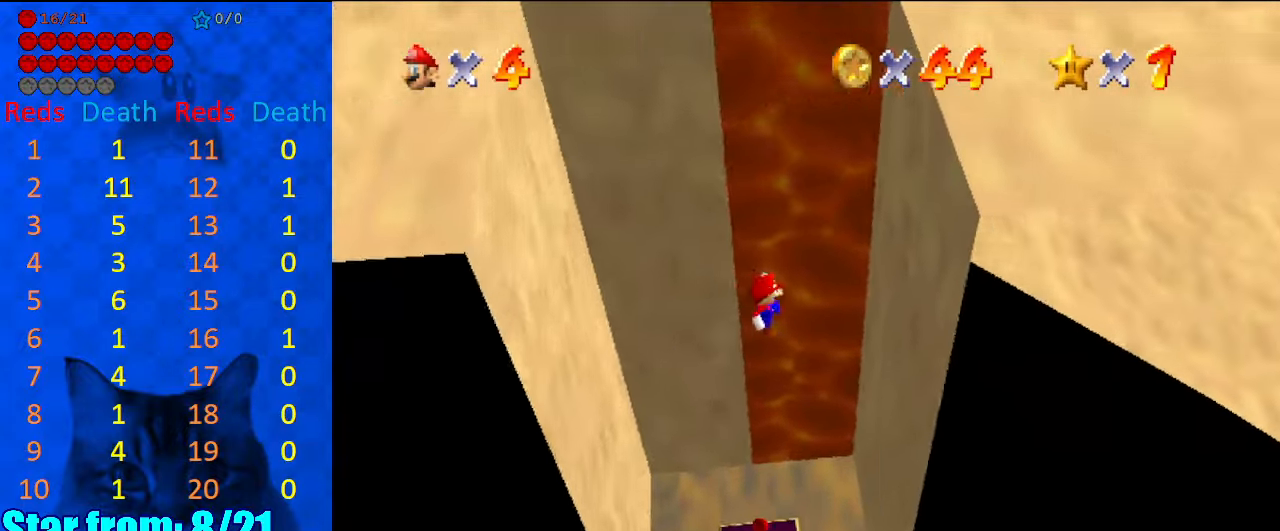
{"keys": ["left", "shift", "up"], "events": [[267, "right", "up"], [300, "left", "down"], [300, "shift", "down"], [367, "up", "down"]]}
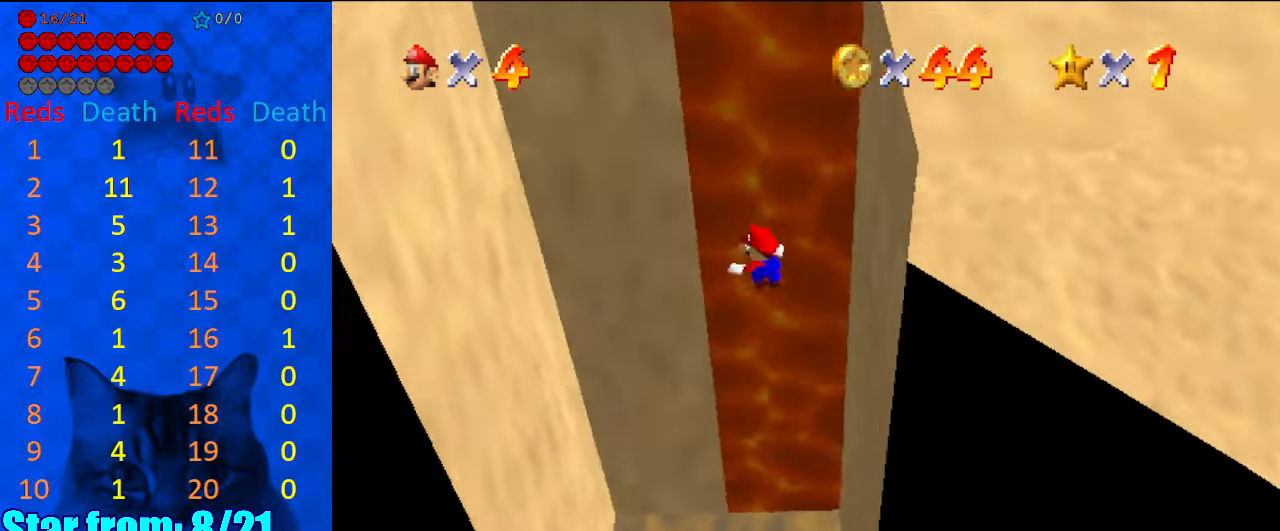
{"keys": ["left"], "events": [[100, "up", "up"], [134, "shift", "up"]]}
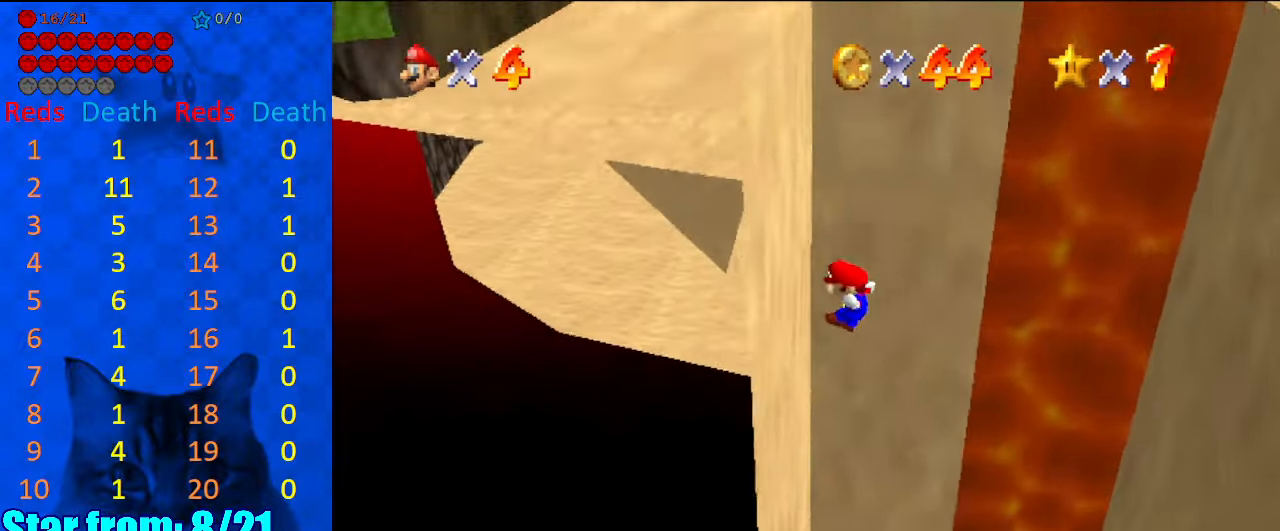
{"keys": ["right"], "events": [[100, "left", "up"], [100, "right", "down"], [100, "shift", "down"], [134, "up", "down"], [300, "up", "up"], [367, "shift", "up"]]}
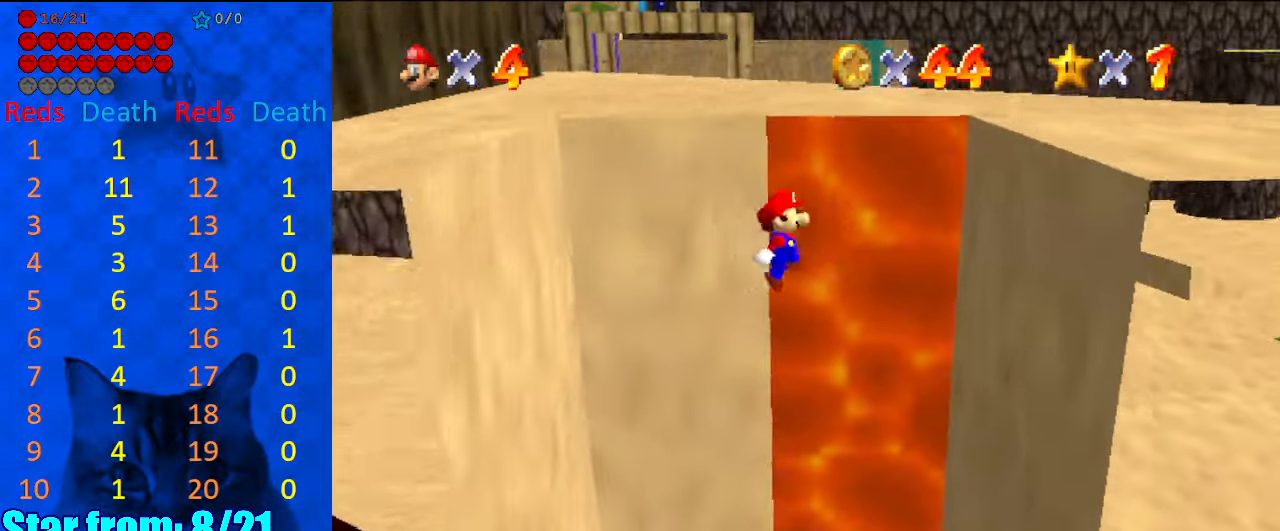
{"keys": ["left", "shift", "up"], "events": [[67, "s", "down"], [167, "s", "up"], [300, "up", "down"], [334, "left", "down"], [334, "right", "up"], [400, "shift", "down"]]}
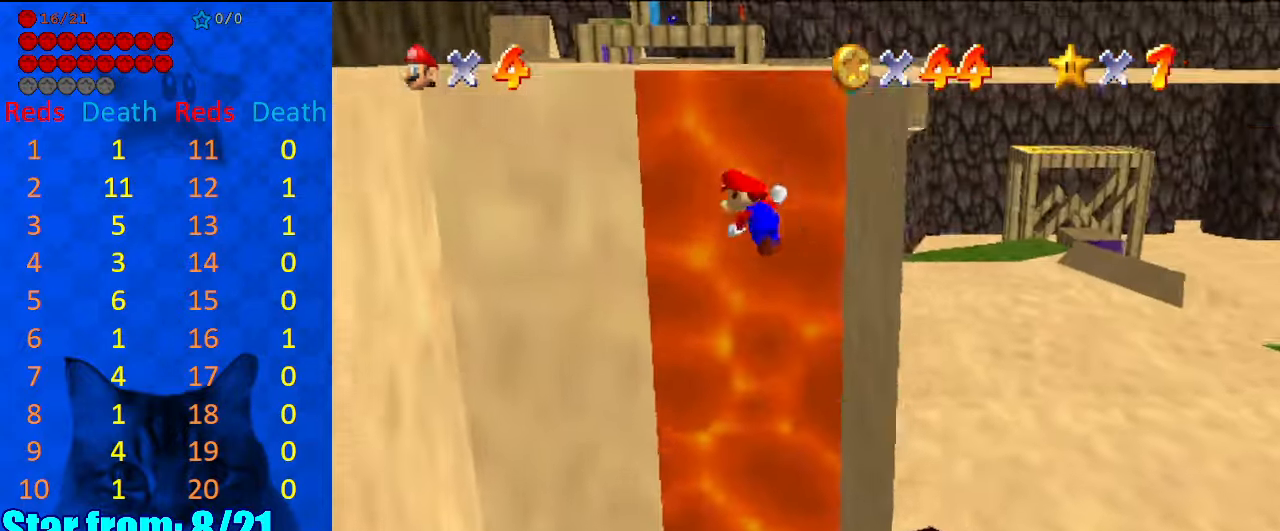
{"keys": ["left", "shift"], "events": [[134, "left", "up"], [300, "left", "down"], [500, "up", "up"]]}
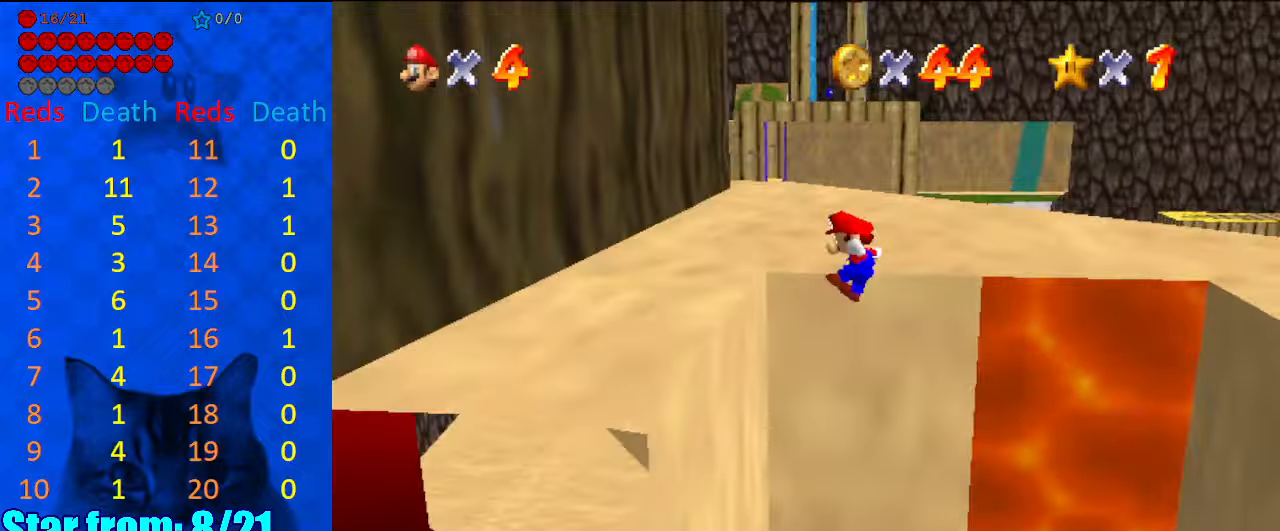
{"keys": ["return"], "events": [[100, "return", "down"], [100, "shift", "up"], [234, "return", "up"], [434, "return", "down"], [500, "left", "up"]]}
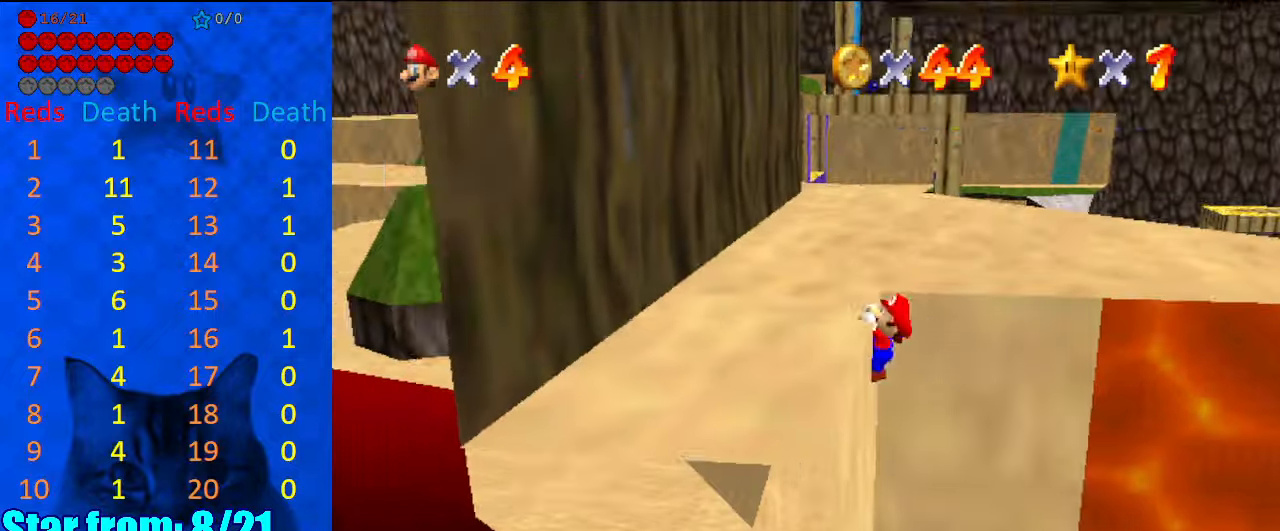
{"keys": [], "events": [[67, "return", "up"], [100, "d", "down"], [200, "d", "up"], [300, "d", "down"], [400, "d", "up"]]}